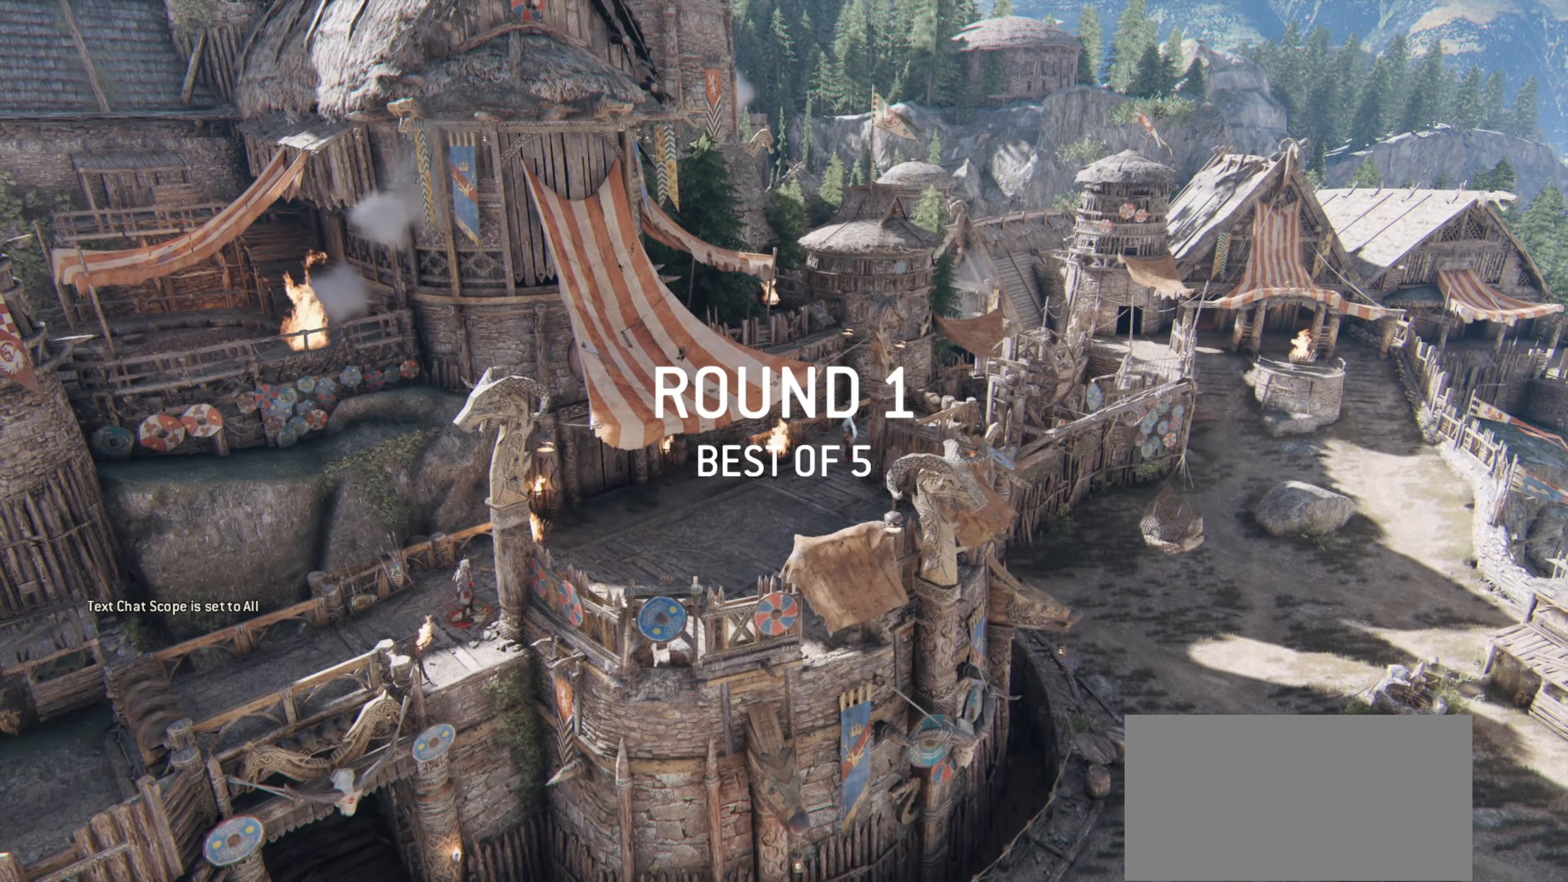
Gameplay with keyboard and mouse; each line is a JSON object with the keys and mouse buttons held at the frame after it. "events" lists presses ("down") and releases ("up") of "a", "ctrl", "d", "e", "q", "s", "shift", "space", "w", "mouse_left", "mouse_wheel", "mouse_right", "mouse_mb4" and "mouse_mb5" between this image and that frame as [ms after this image, input, new state], when the widget could be followed in between. "mouse_left", "mouse_wheel", "mouse_right", "mouse_mb4", "mouse_mb5" = the "left", "wheel", "right", "mb4", "mb5" buttons of the "mouse" list. No other keys are recorded. "wheel" means that the mouse wheel is clicked or scrolled. Mouse movement is not recorded.
{"keys": [], "mouse": [], "events": []}
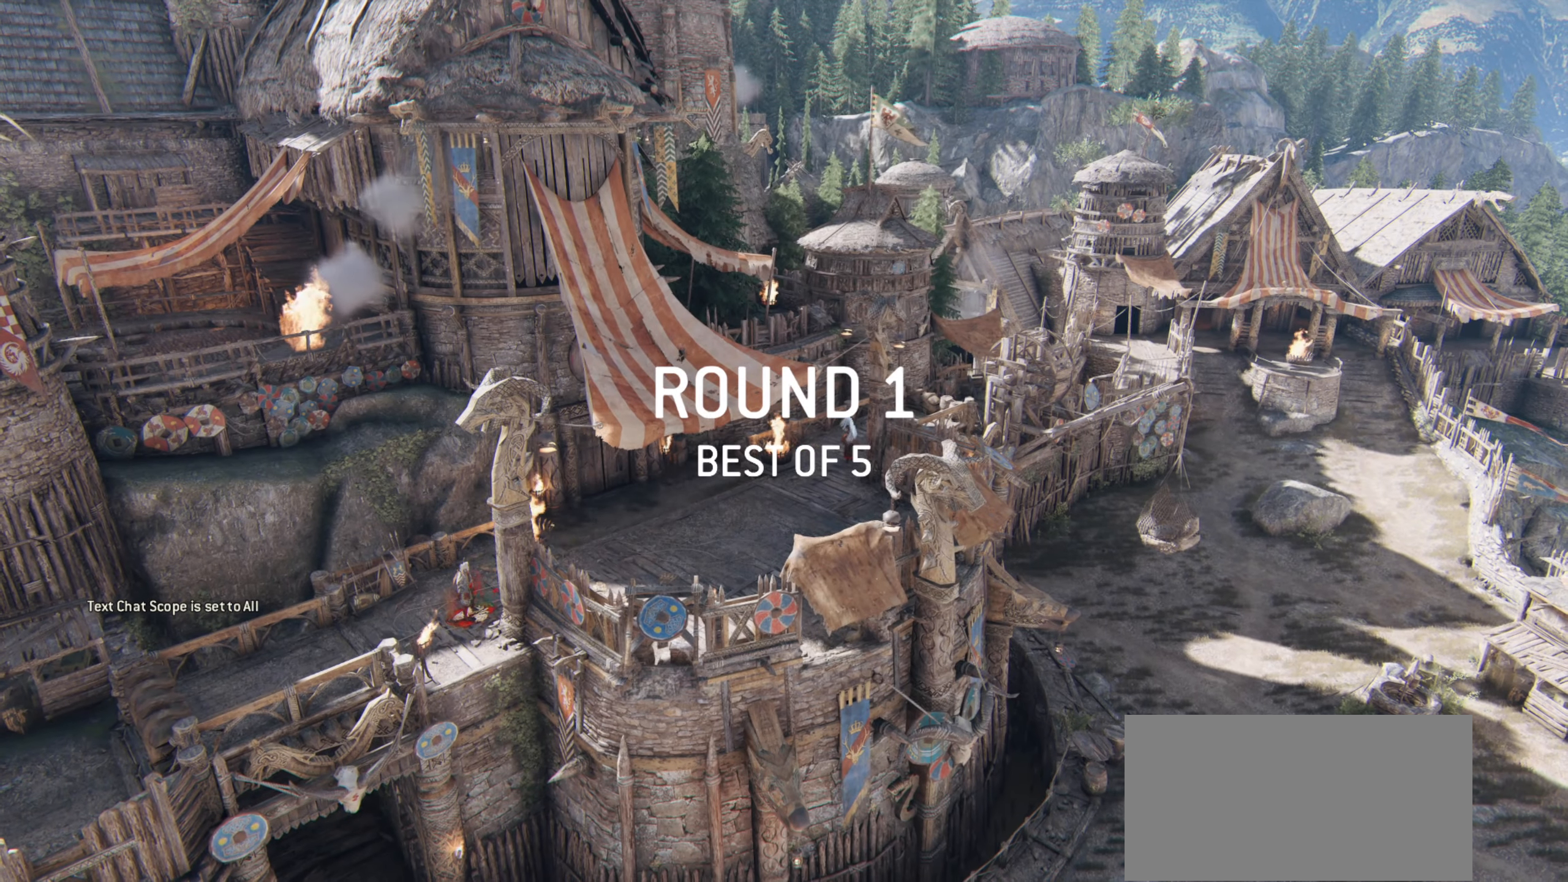
{"keys": [], "mouse": [], "events": []}
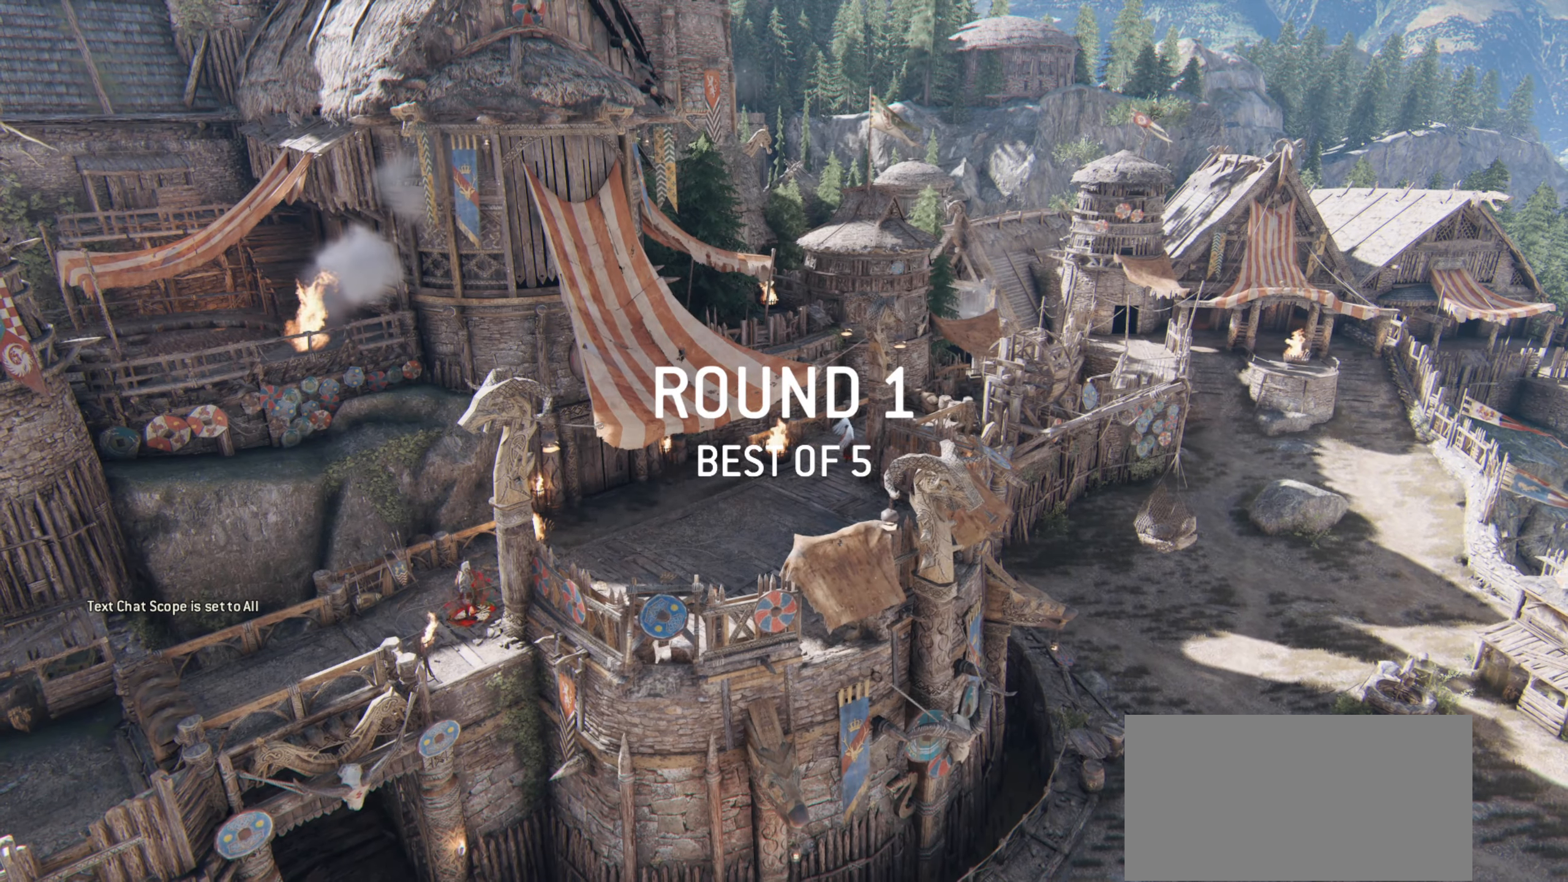
{"keys": [], "mouse": [], "events": []}
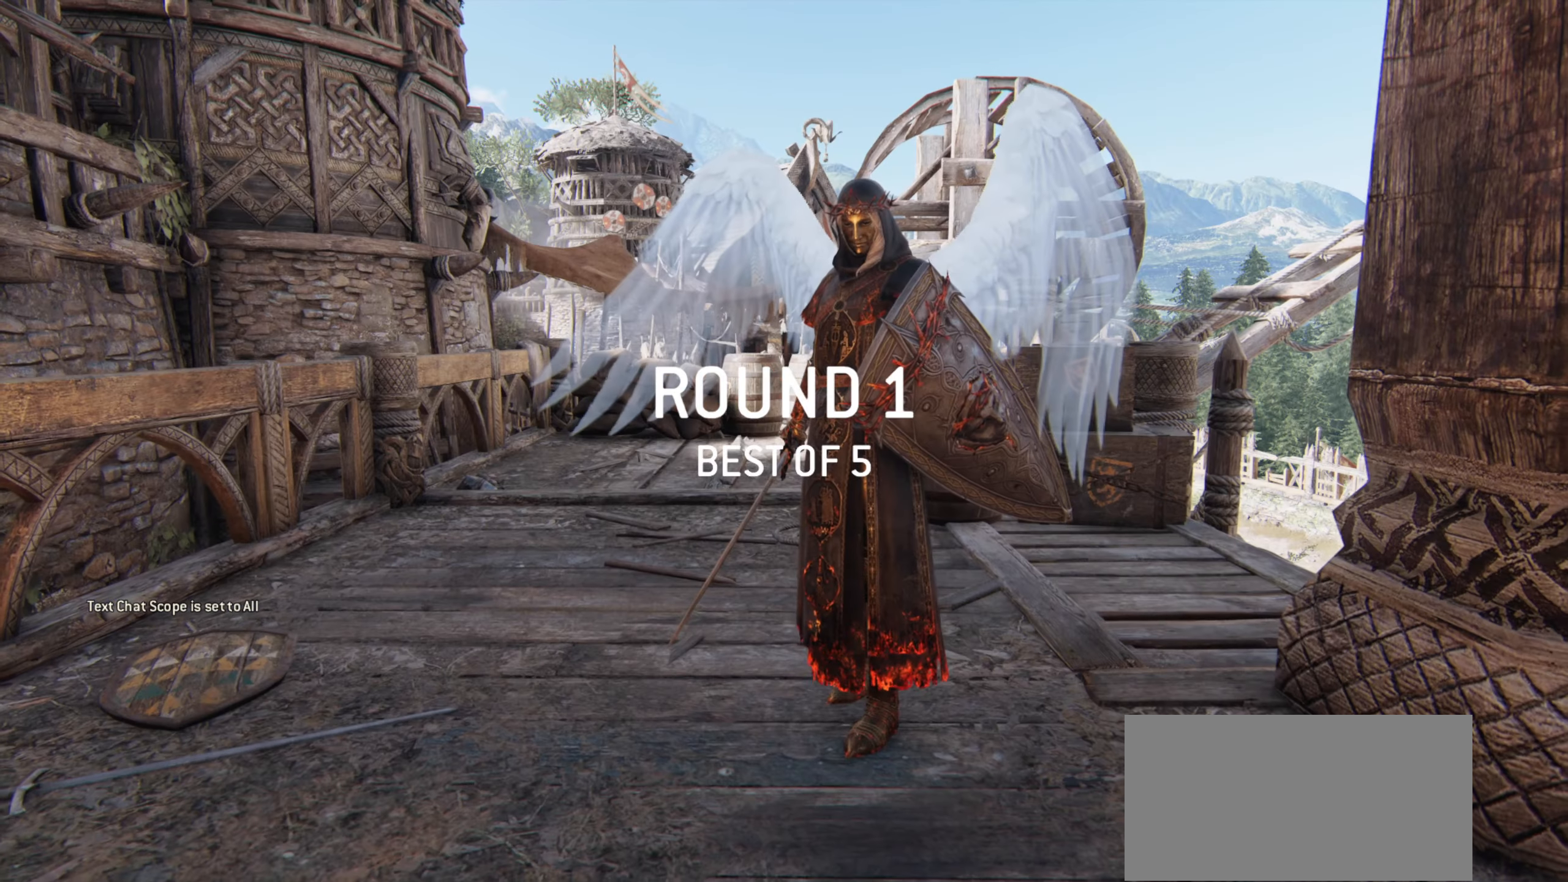
{"keys": [], "mouse": [], "events": []}
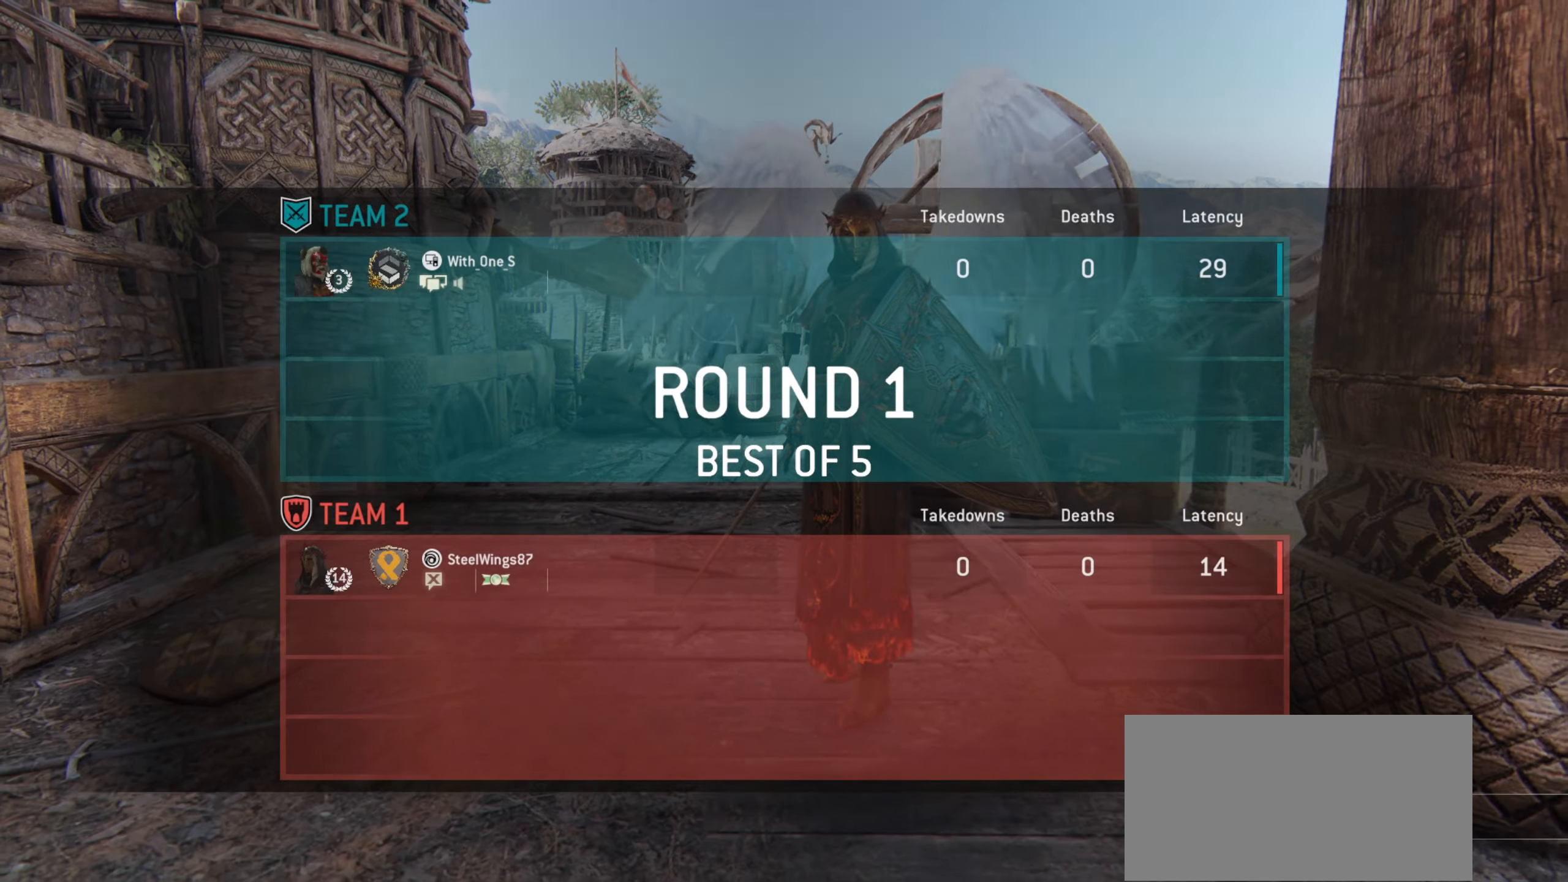
{"keys": [], "mouse": [], "events": []}
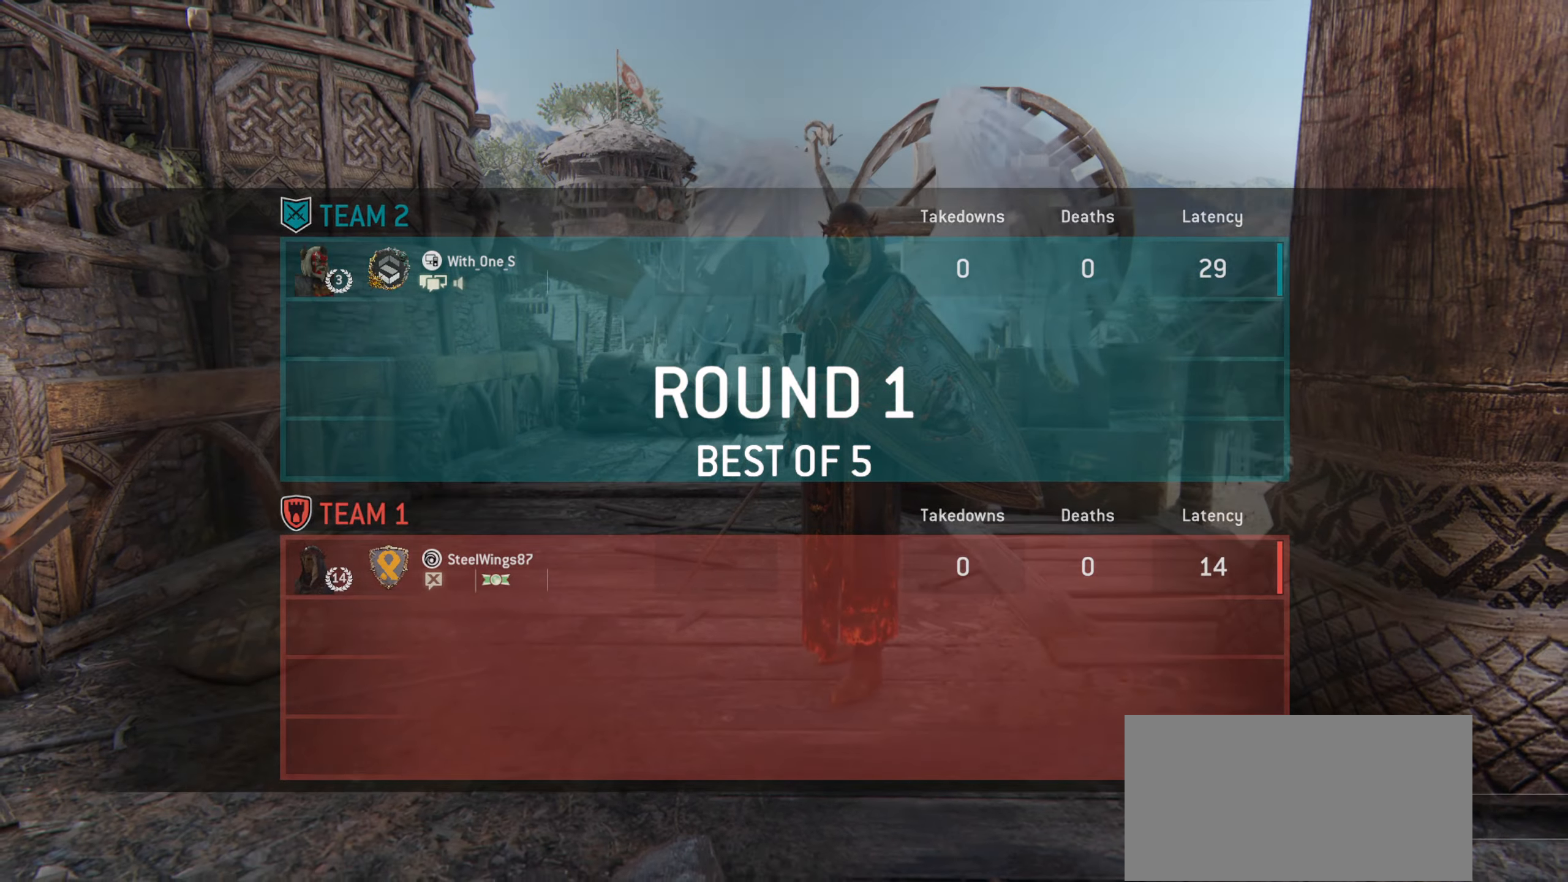
{"keys": [], "mouse": [], "events": []}
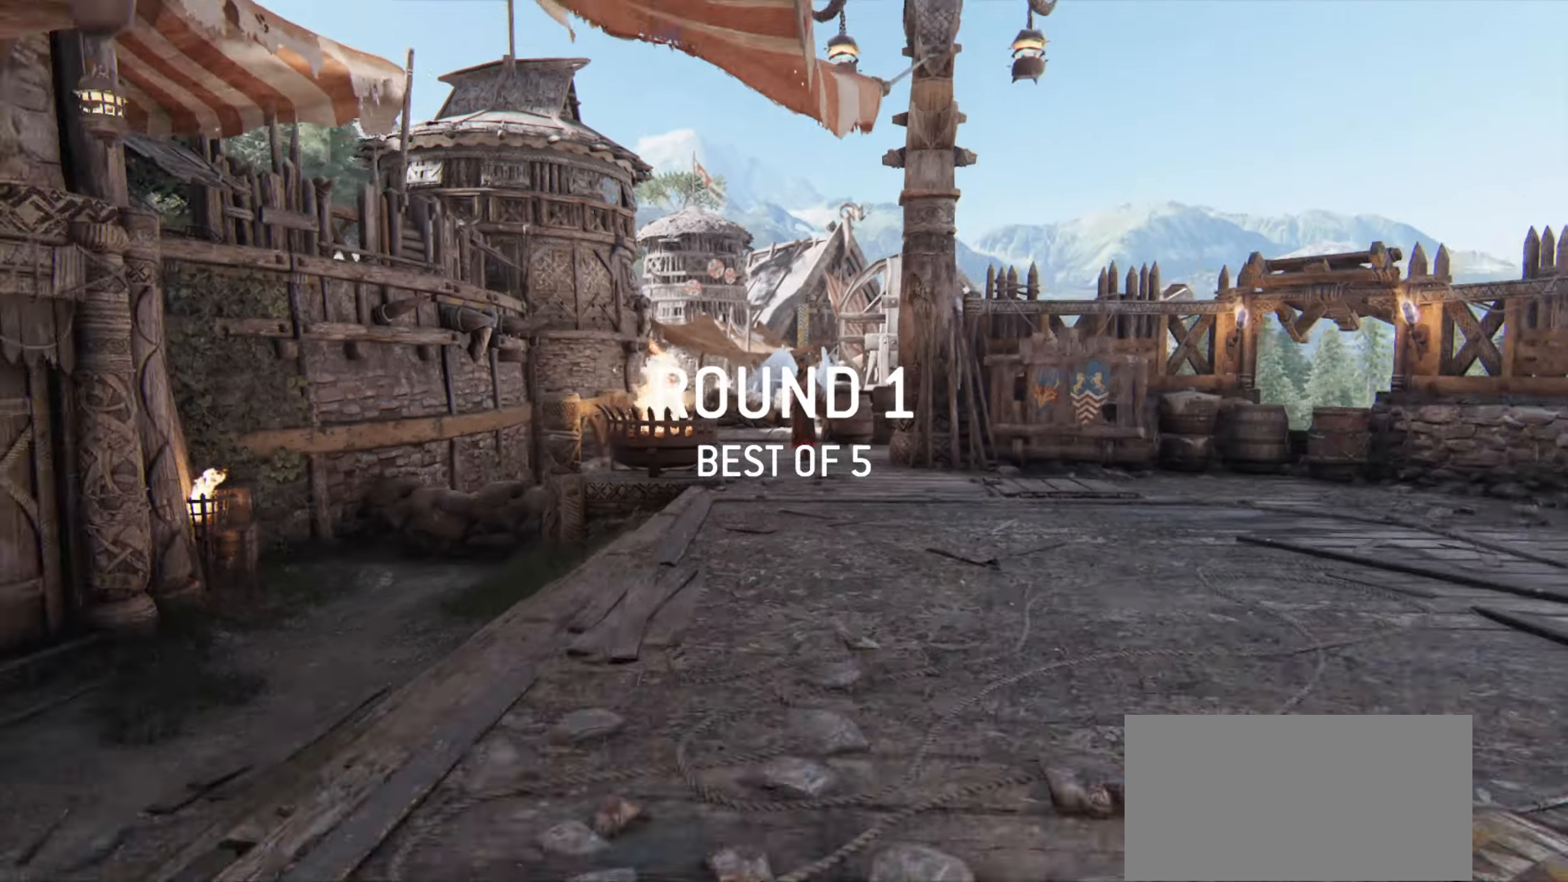
{"keys": [], "mouse": [], "events": []}
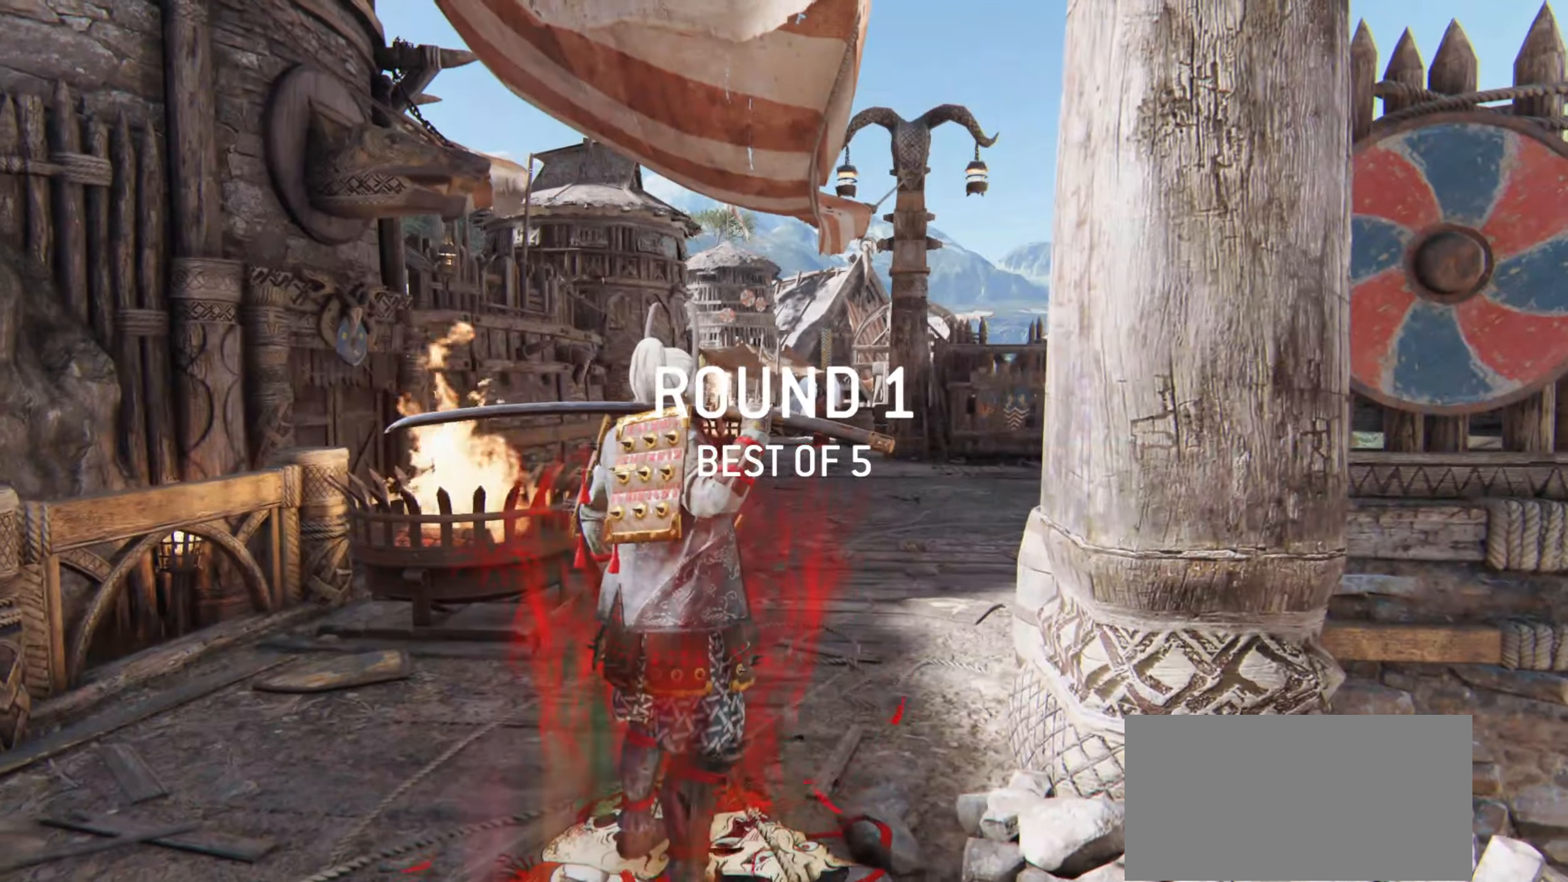
{"keys": [], "mouse": [], "events": []}
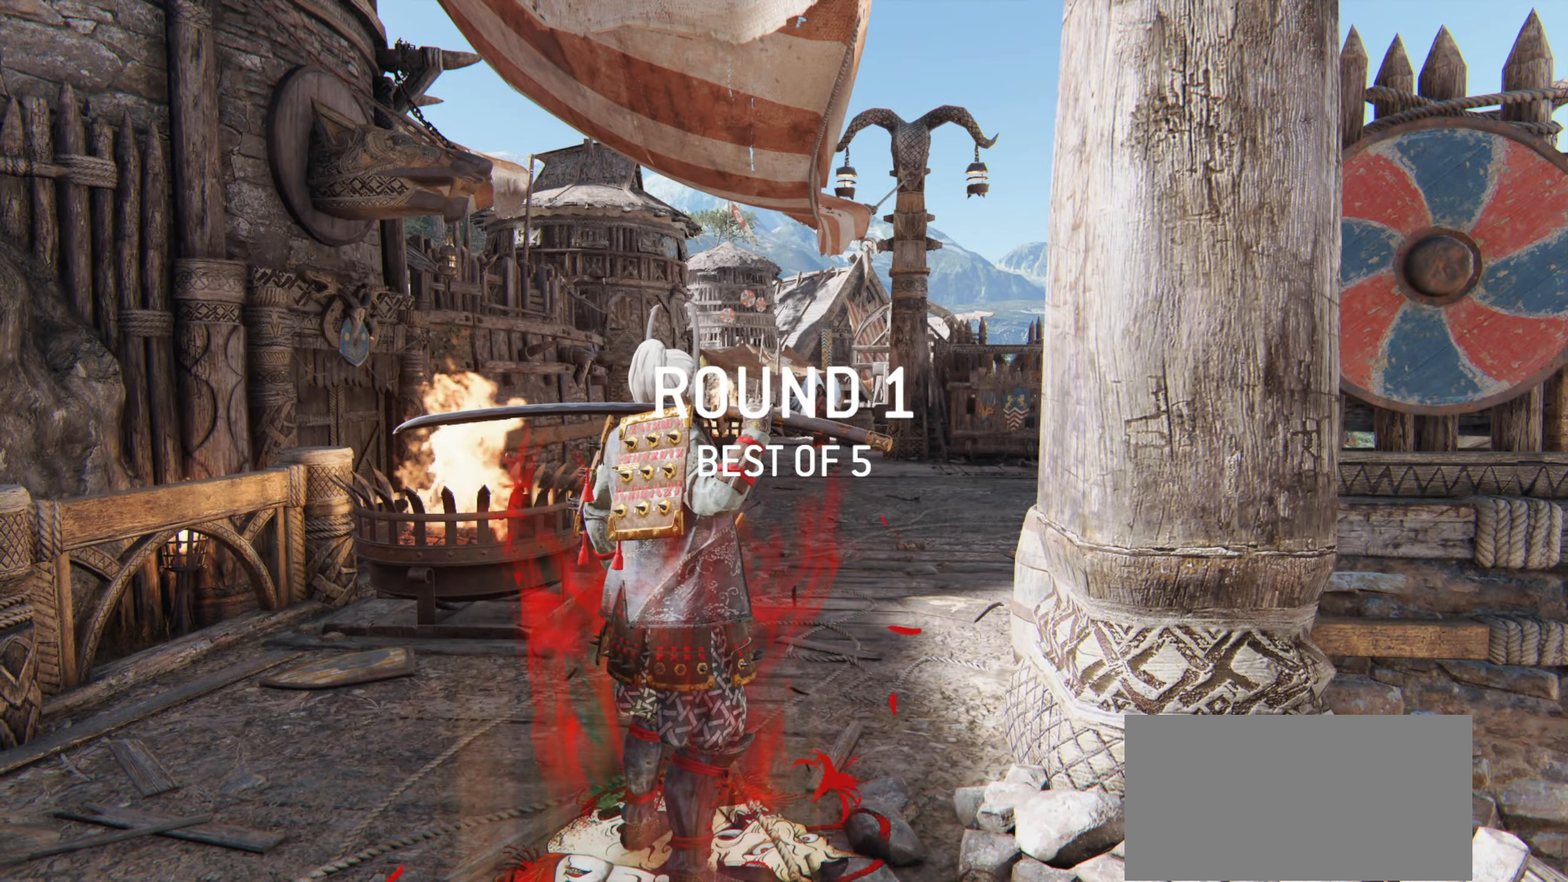
{"keys": [], "mouse": [], "events": []}
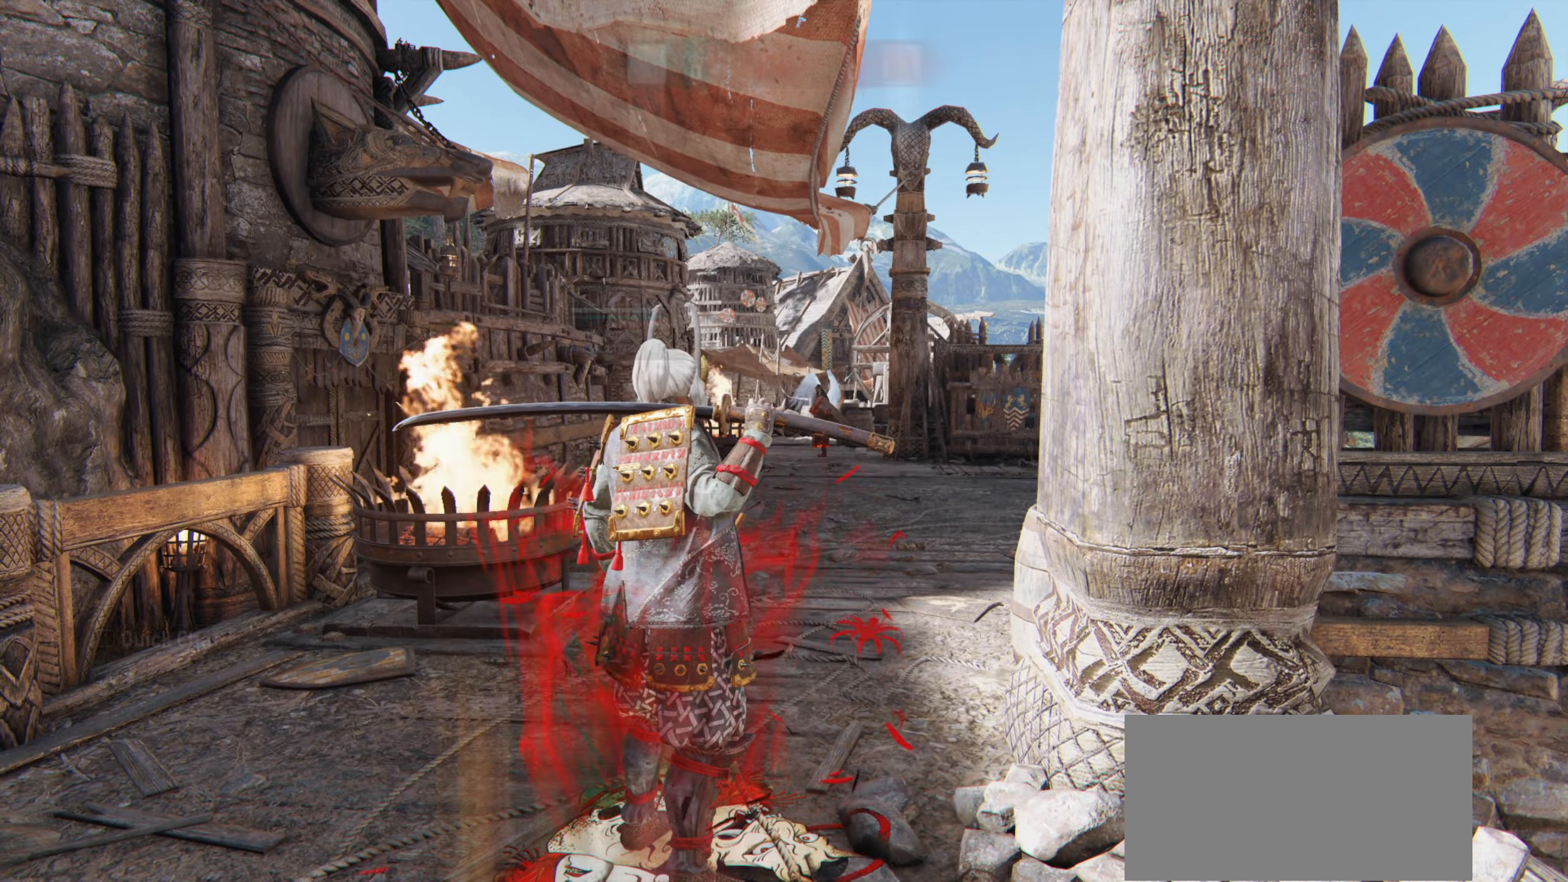
{"keys": ["d", "w"], "mouse": [], "events": [[100, "w", "down"], [417, "d", "down"]]}
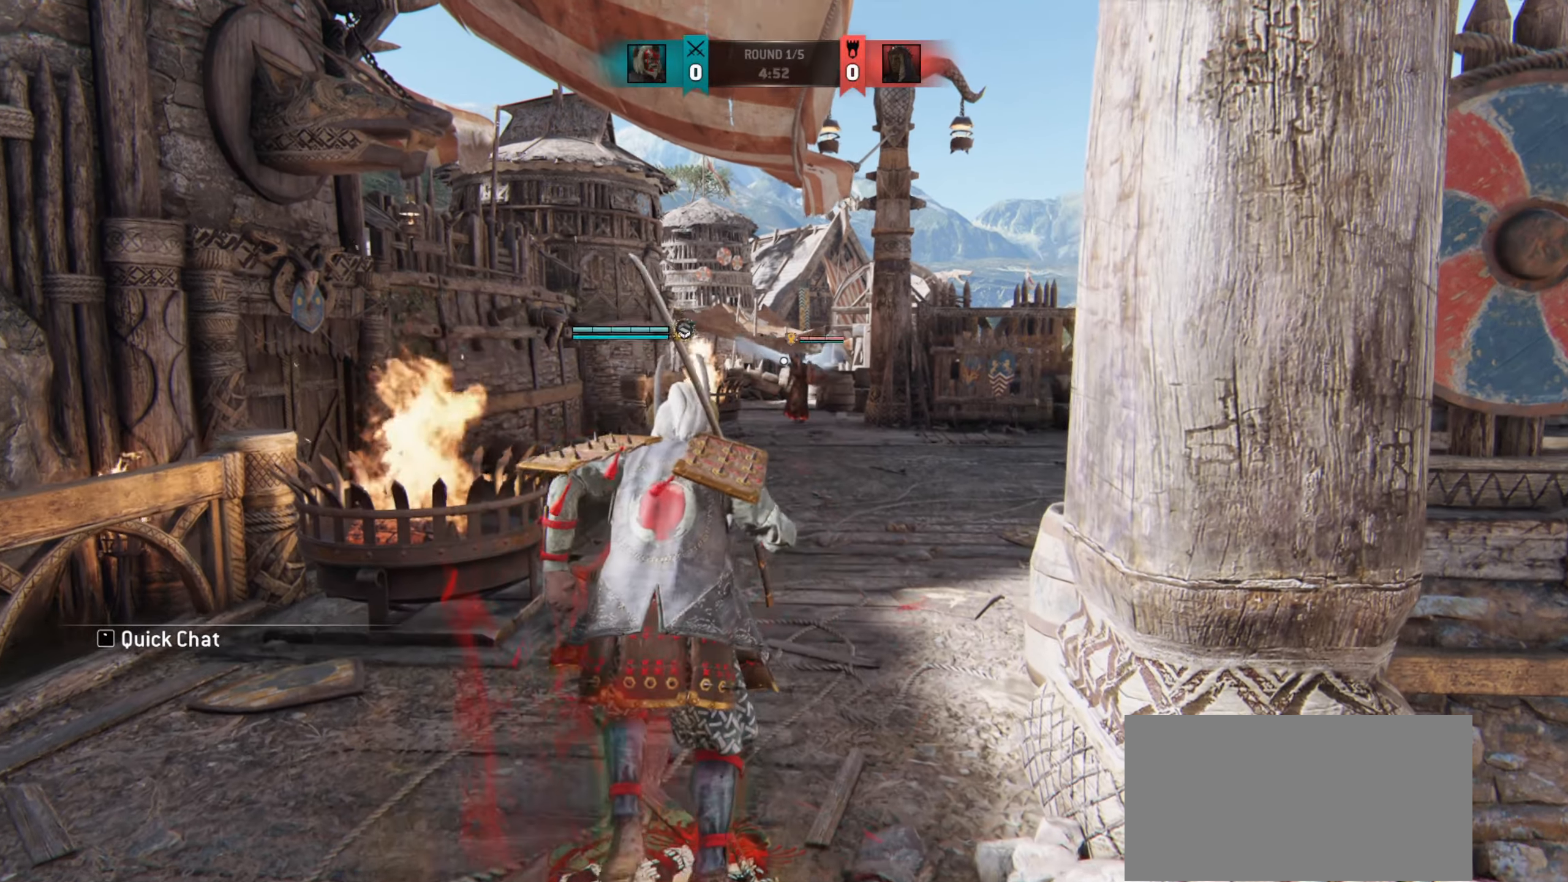
{"keys": ["d", "w"], "mouse": [], "events": []}
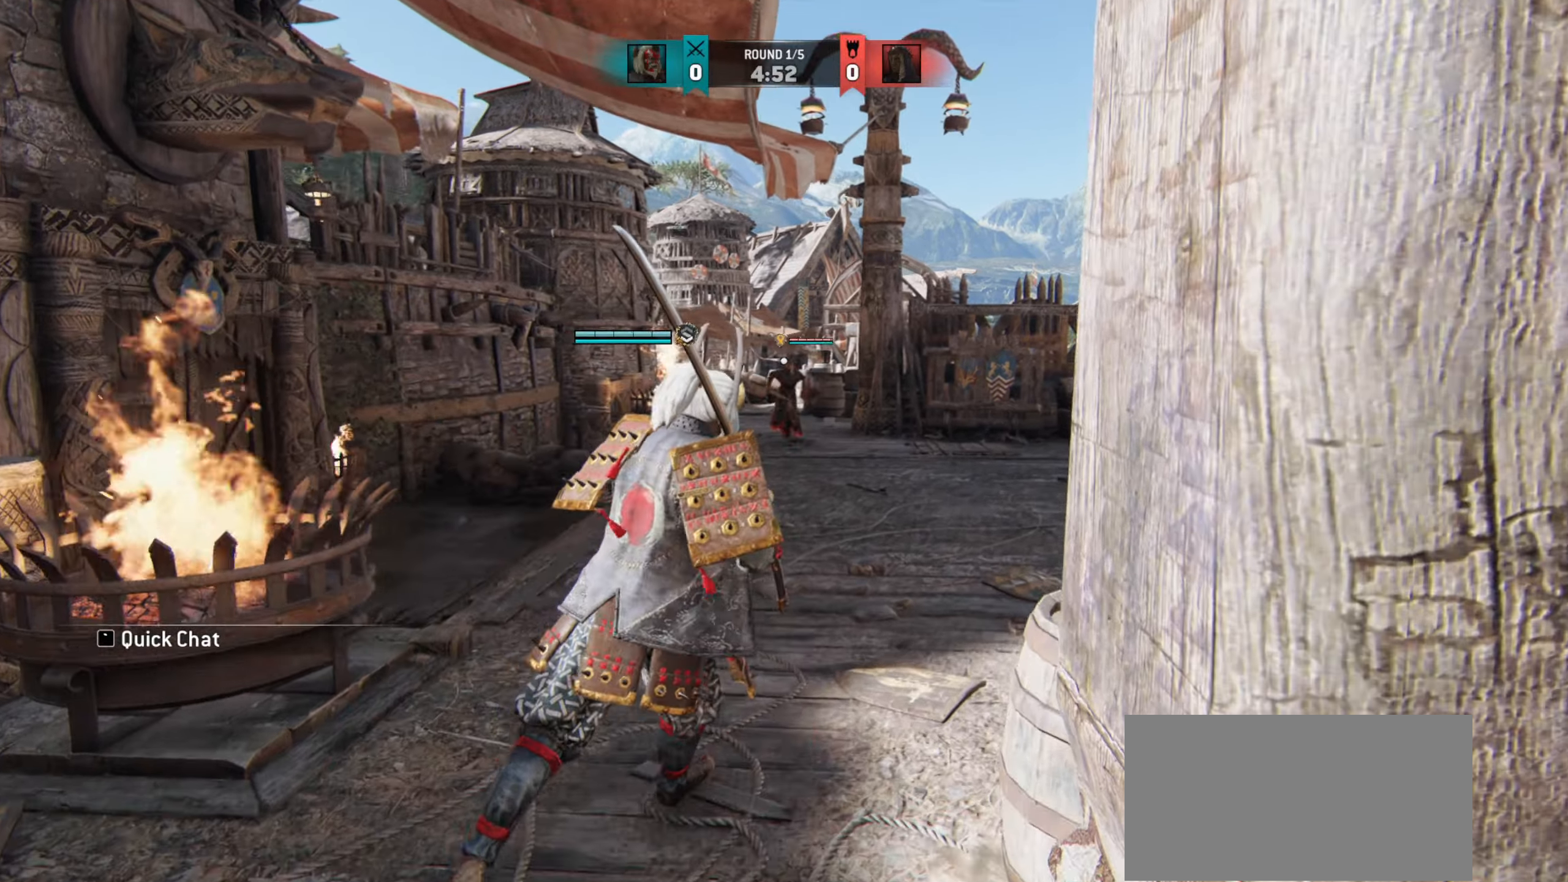
{"keys": ["d"], "mouse": [], "events": [[401, "w", "up"]]}
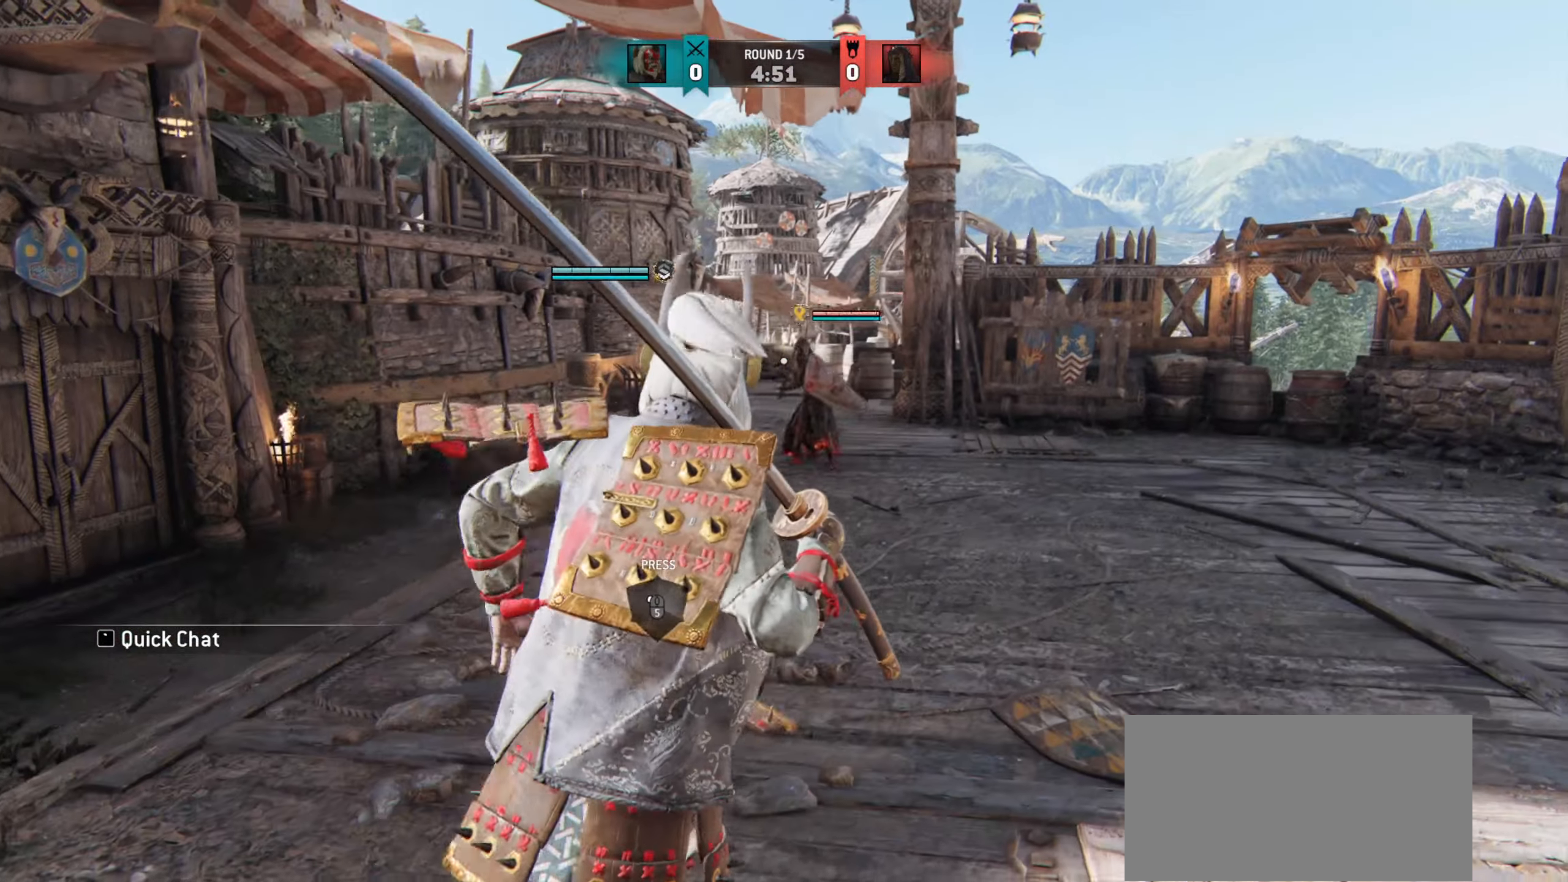
{"keys": ["w"], "mouse": [], "events": [[300, "w", "down"], [484, "d", "up"]]}
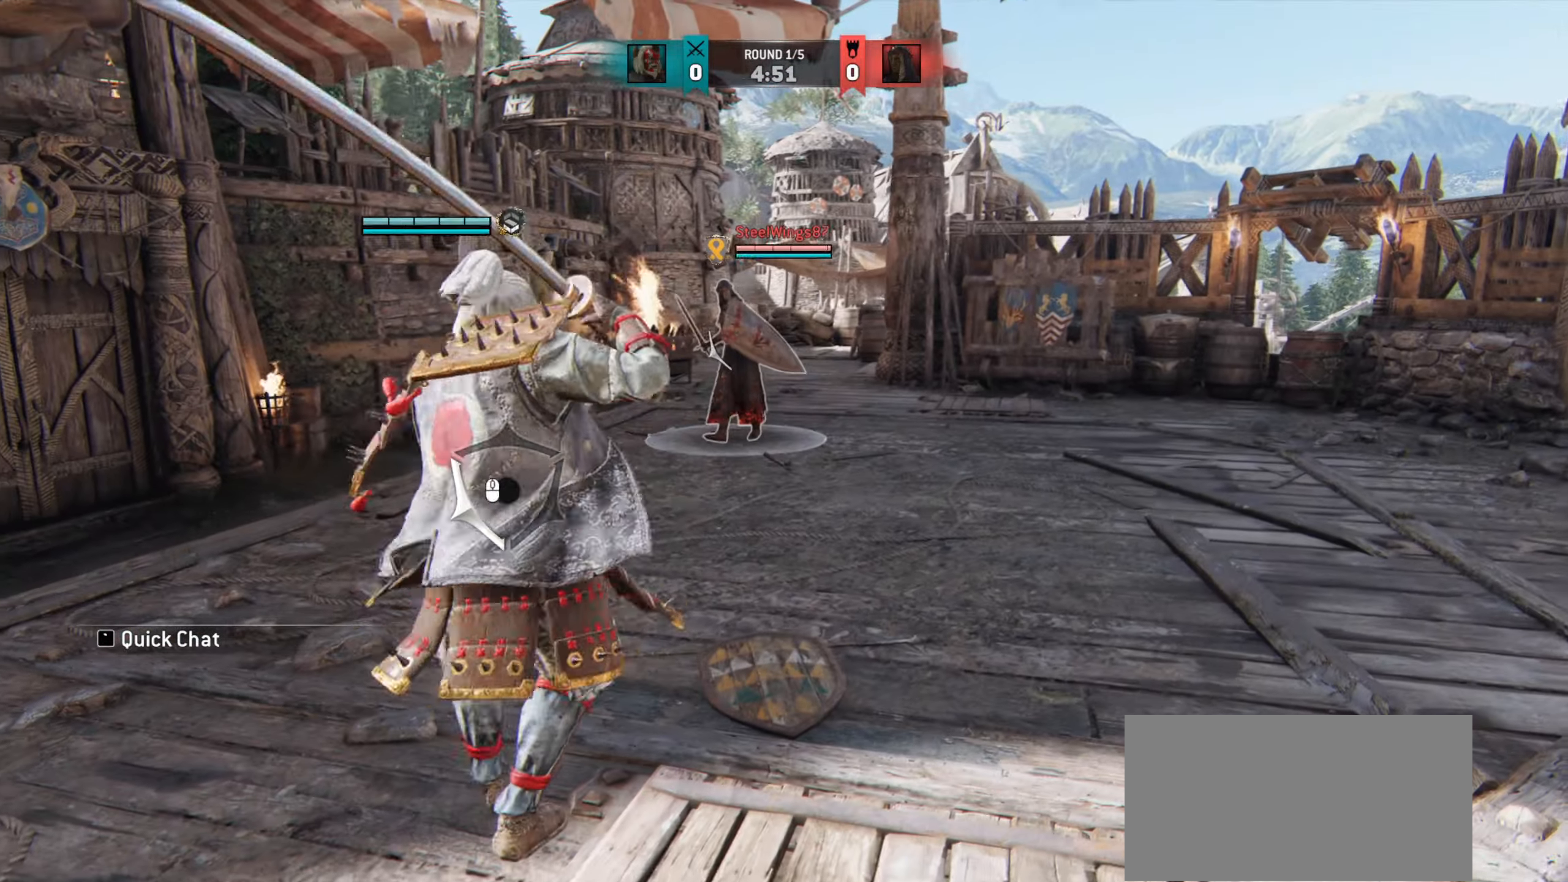
{"keys": ["a", "w"], "mouse": [], "events": [[151, "a", "down"]]}
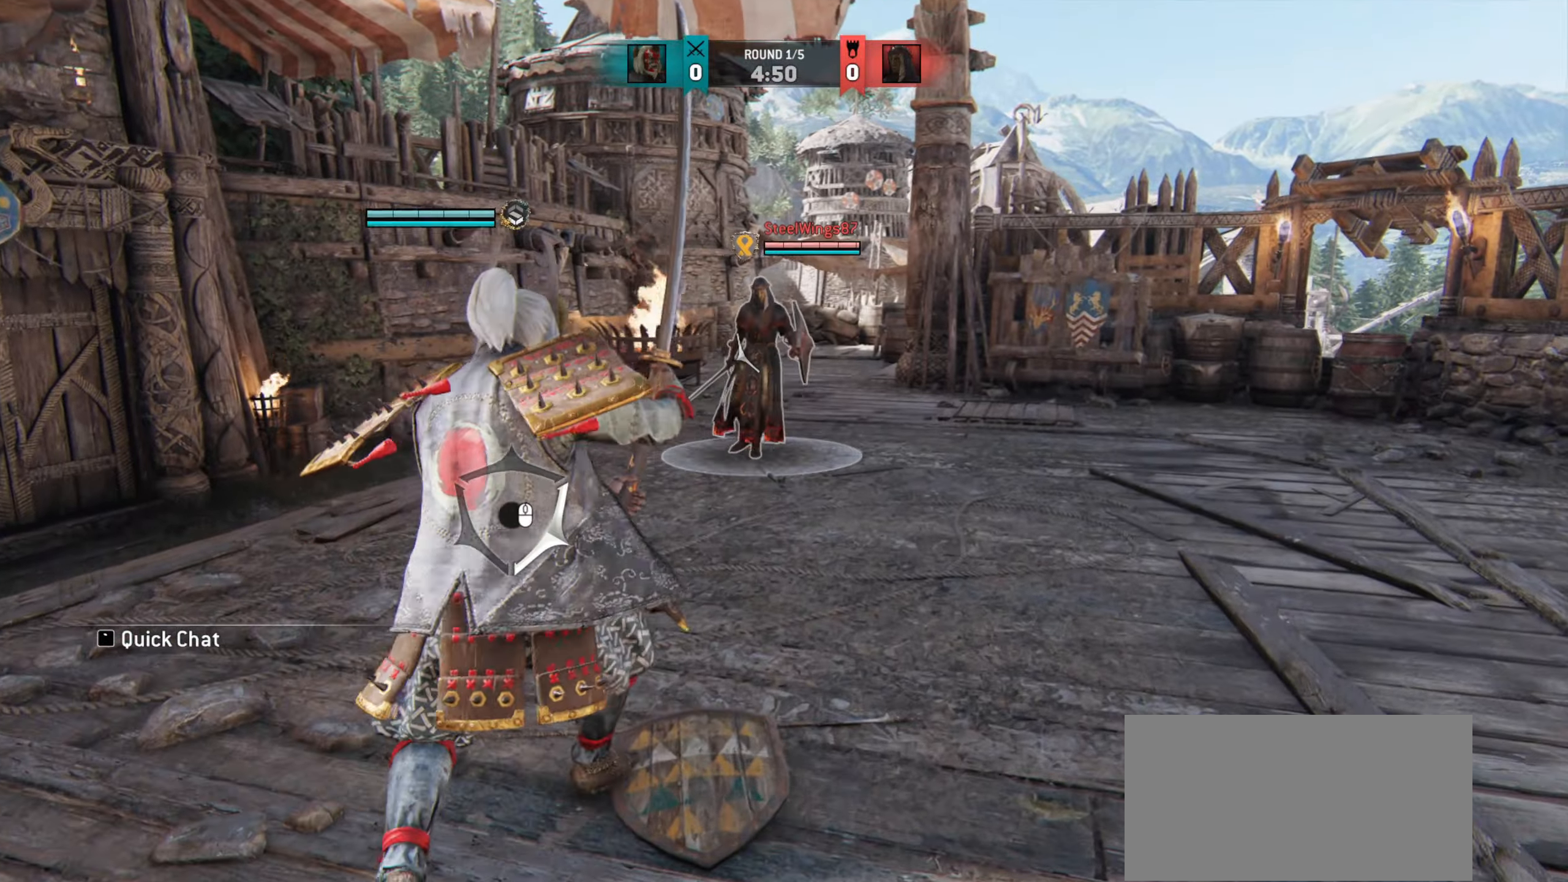
{"keys": ["a", "w"], "mouse": [], "events": []}
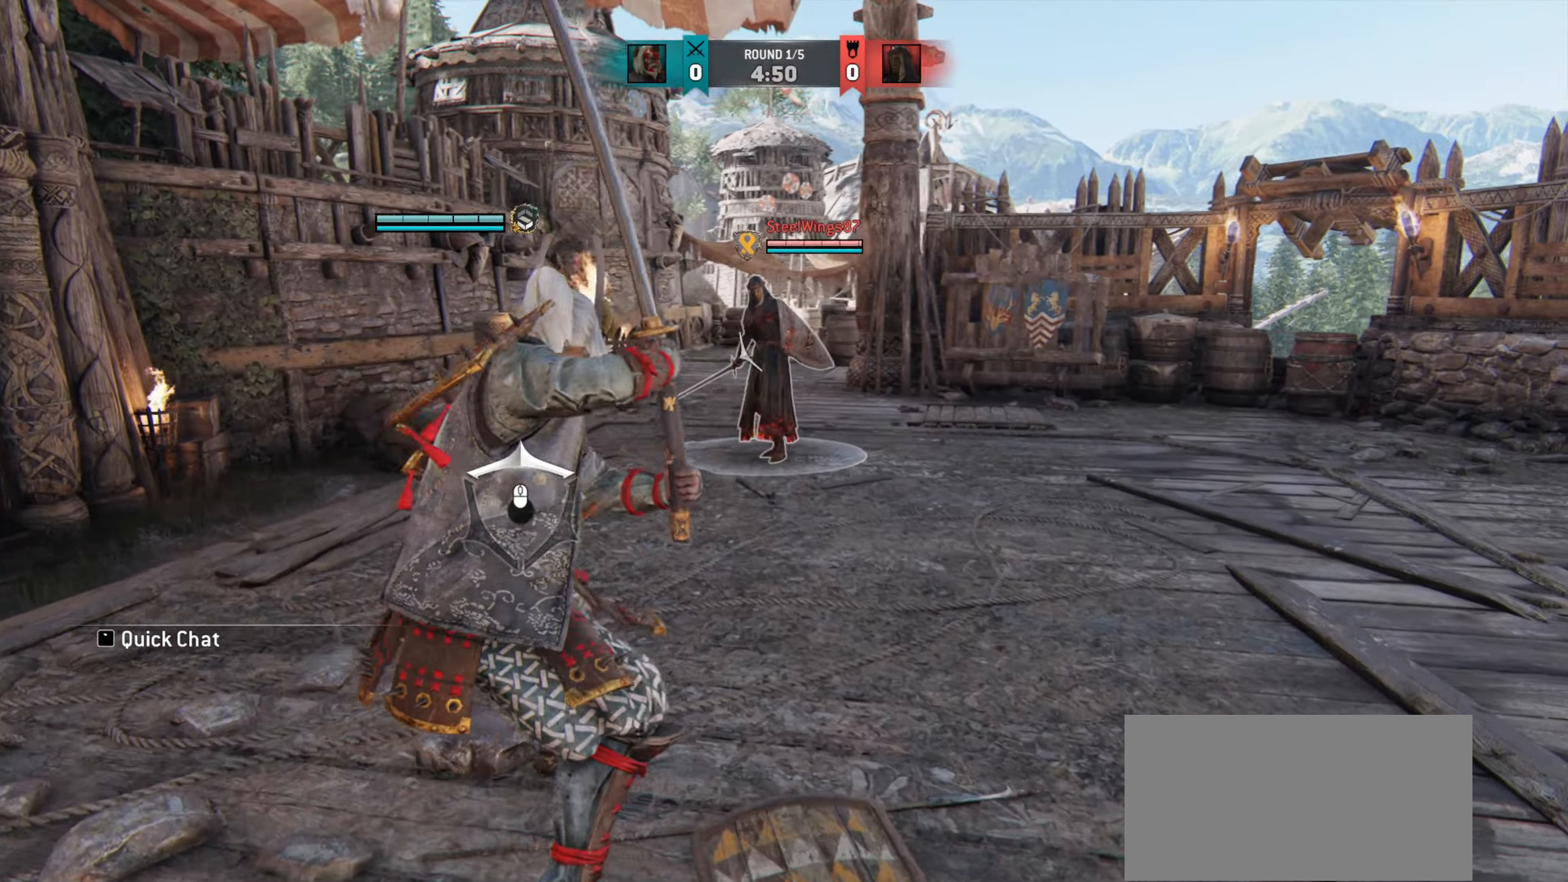
{"keys": ["a", "w"], "mouse": [], "events": []}
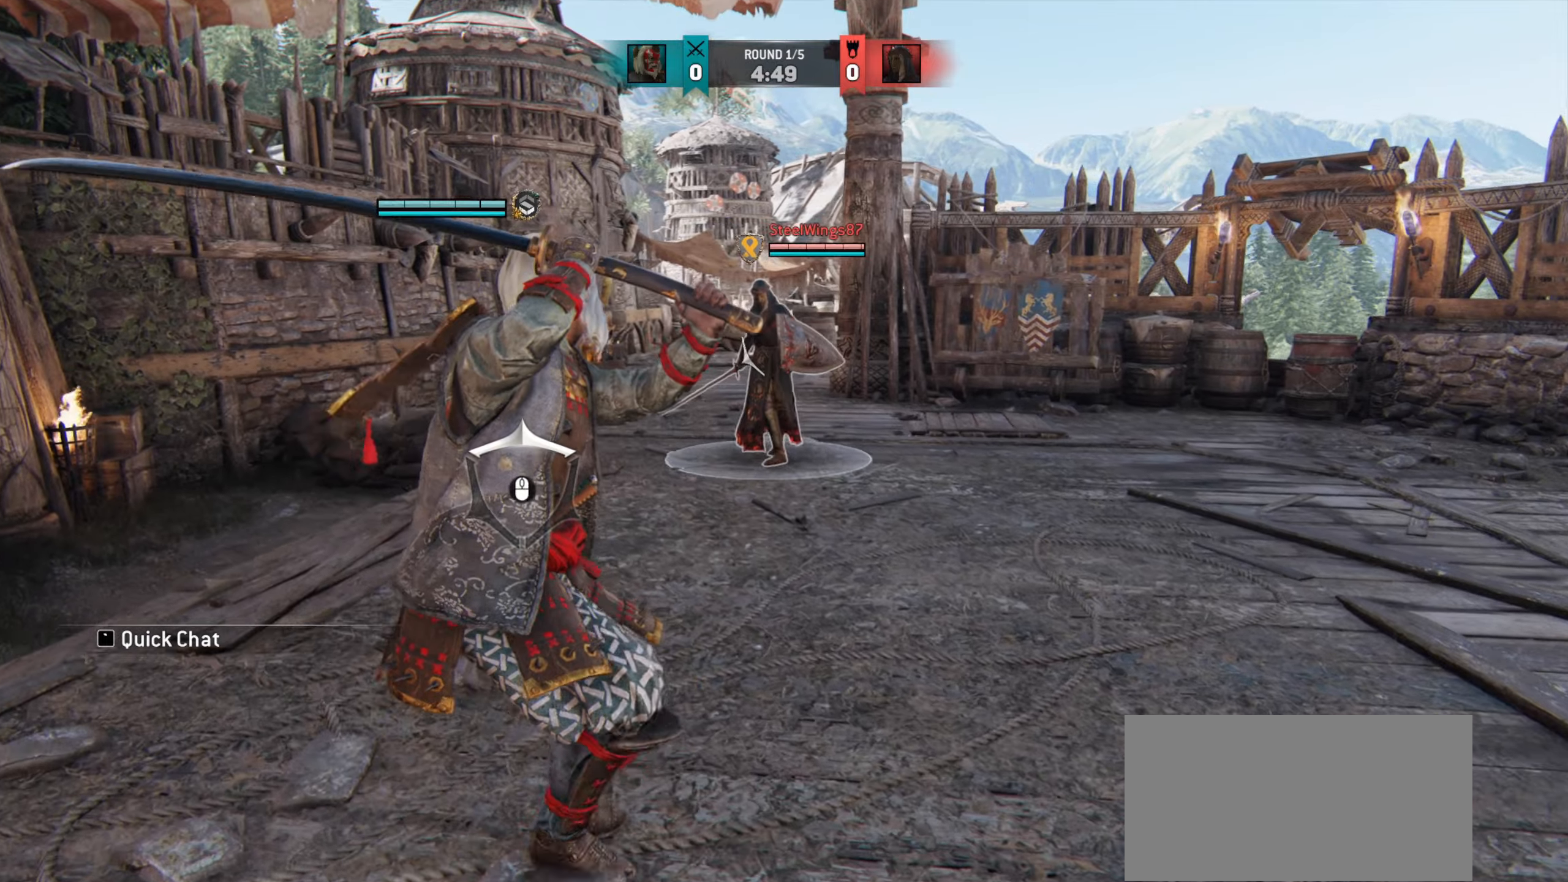
{"keys": ["d", "w"], "mouse": [], "events": [[217, "a", "up"], [367, "d", "down"]]}
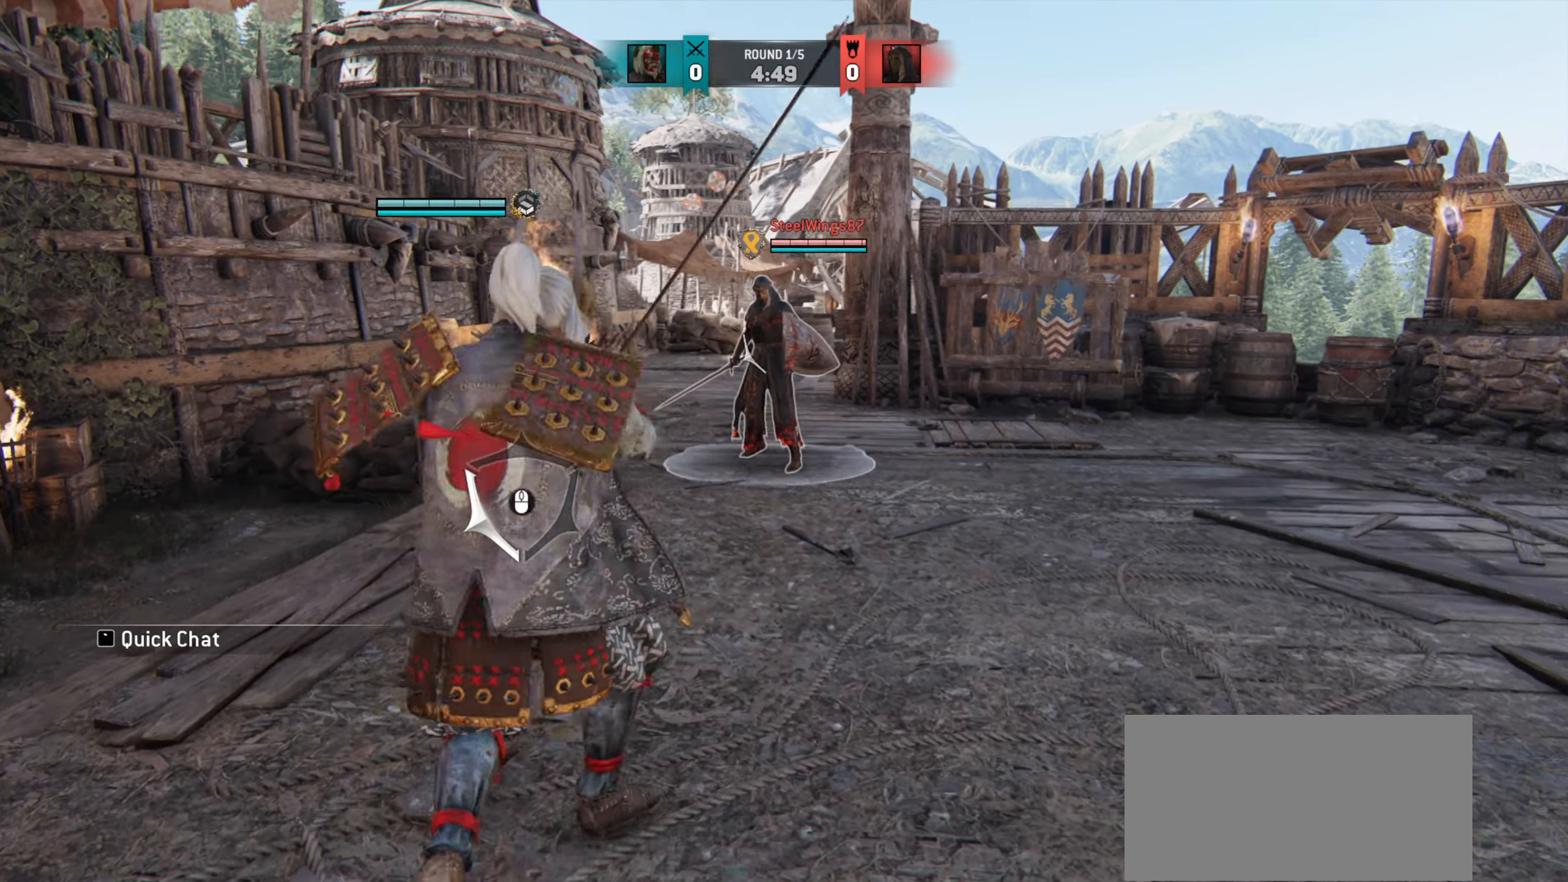
{"keys": ["d", "w"], "mouse": [], "events": []}
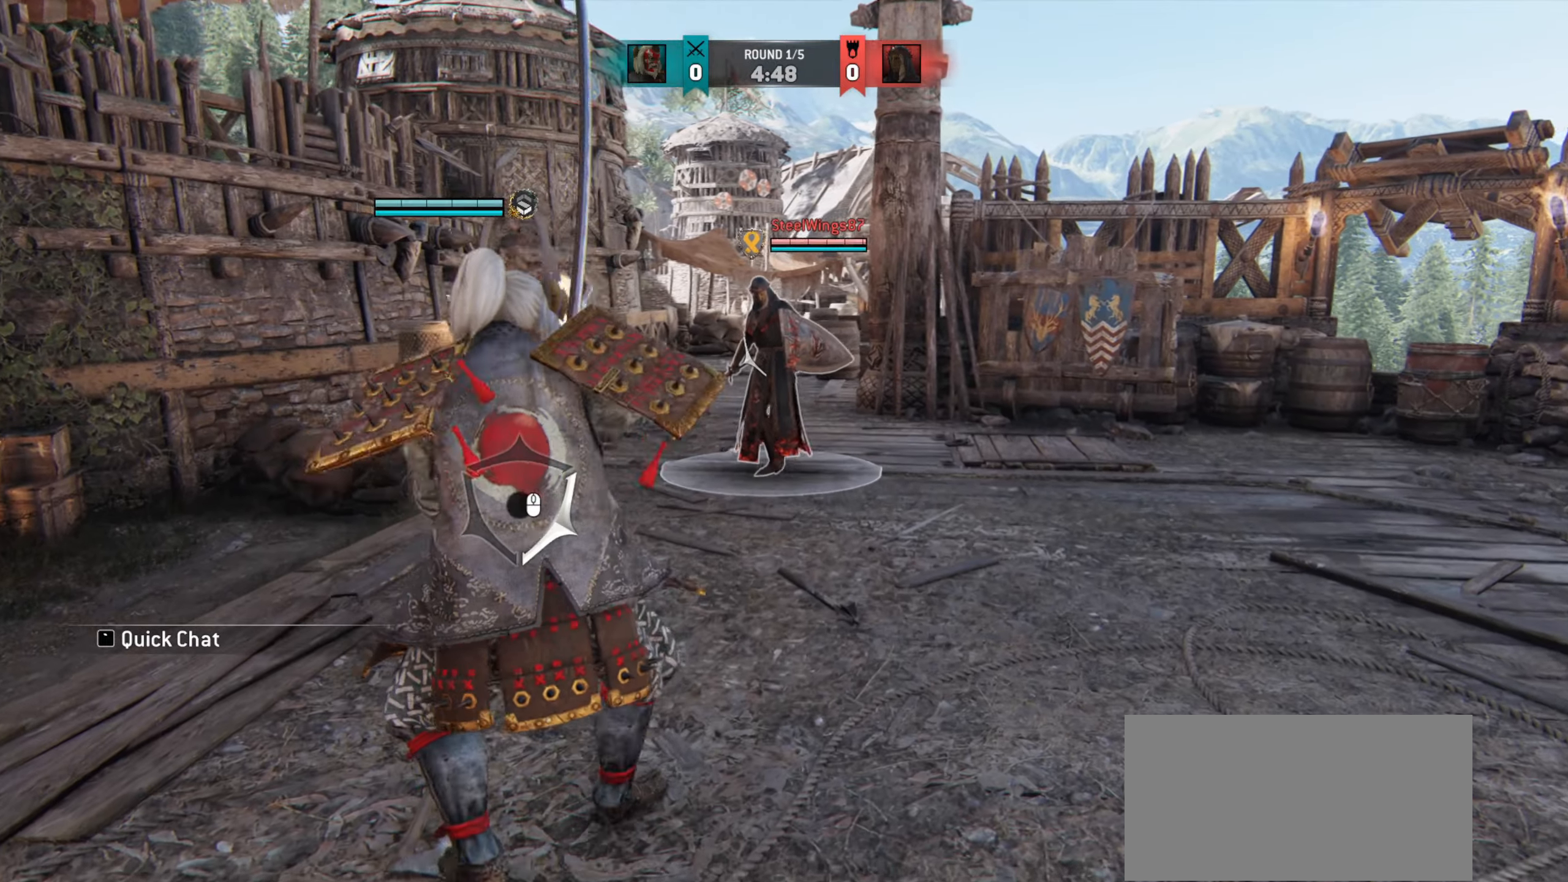
{"keys": ["w"], "mouse": ["left"], "events": [[150, "d", "up"], [434, "mouse_left", "down"]]}
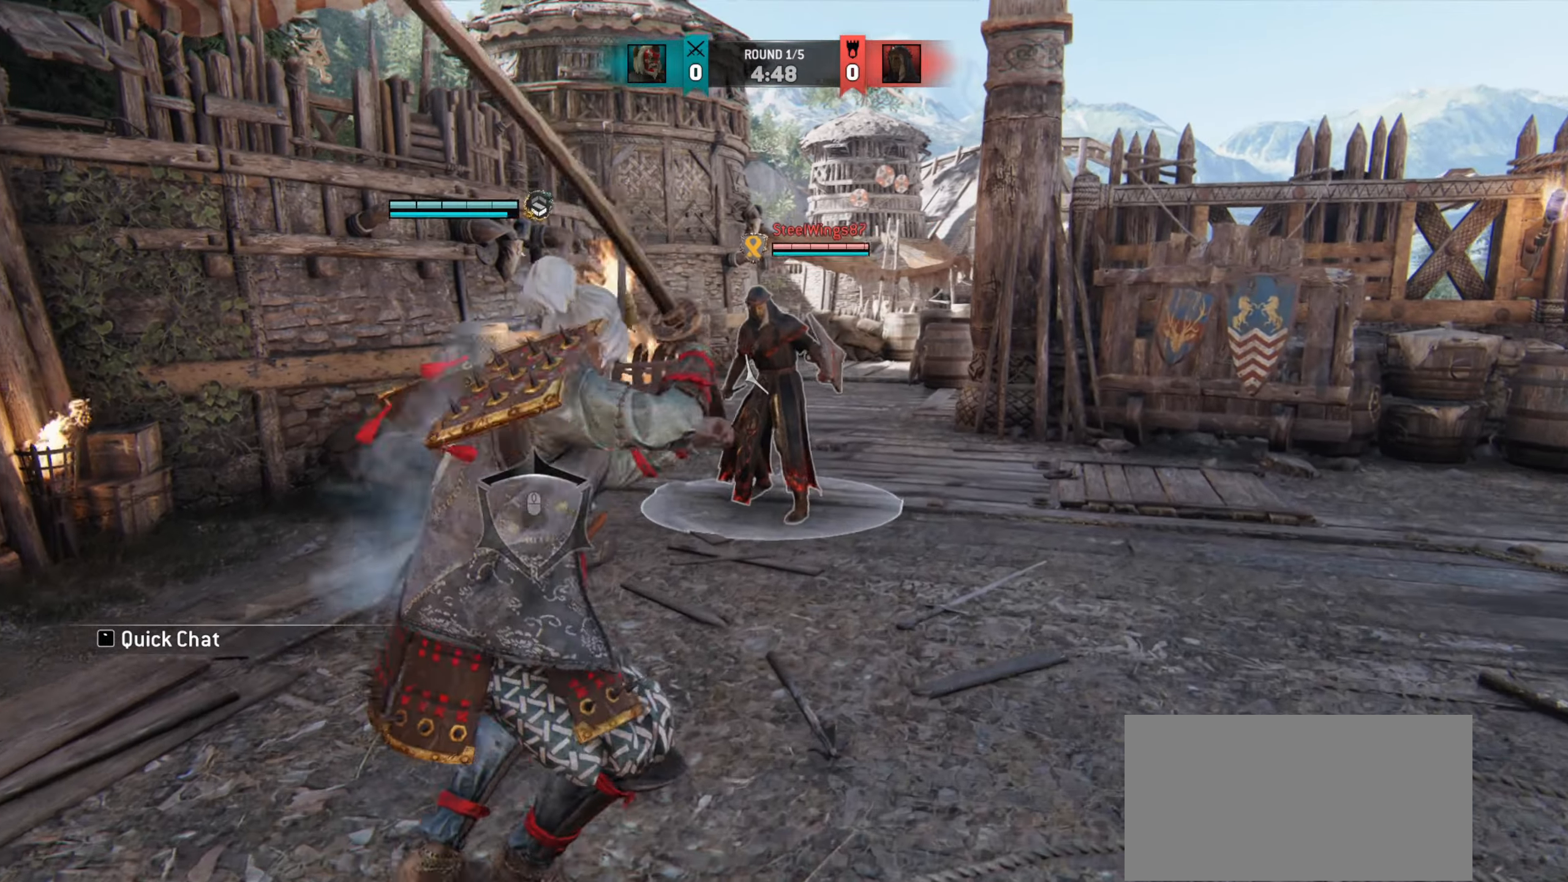
{"keys": [], "mouse": [], "events": [[34, "mouse_left", "up"], [84, "w", "up"]]}
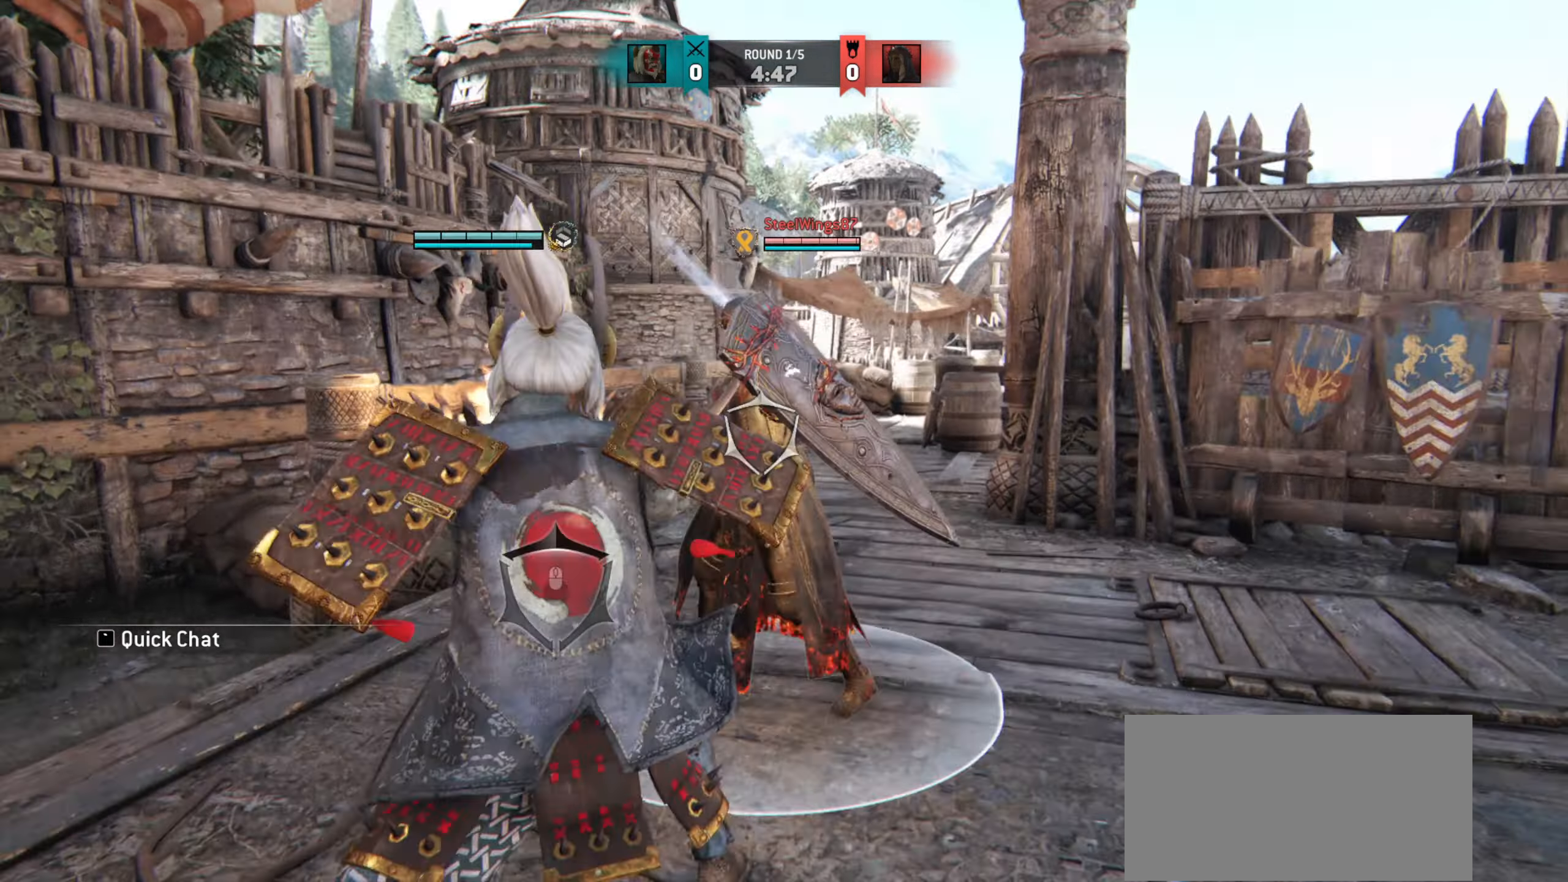
{"keys": [], "mouse": [], "events": []}
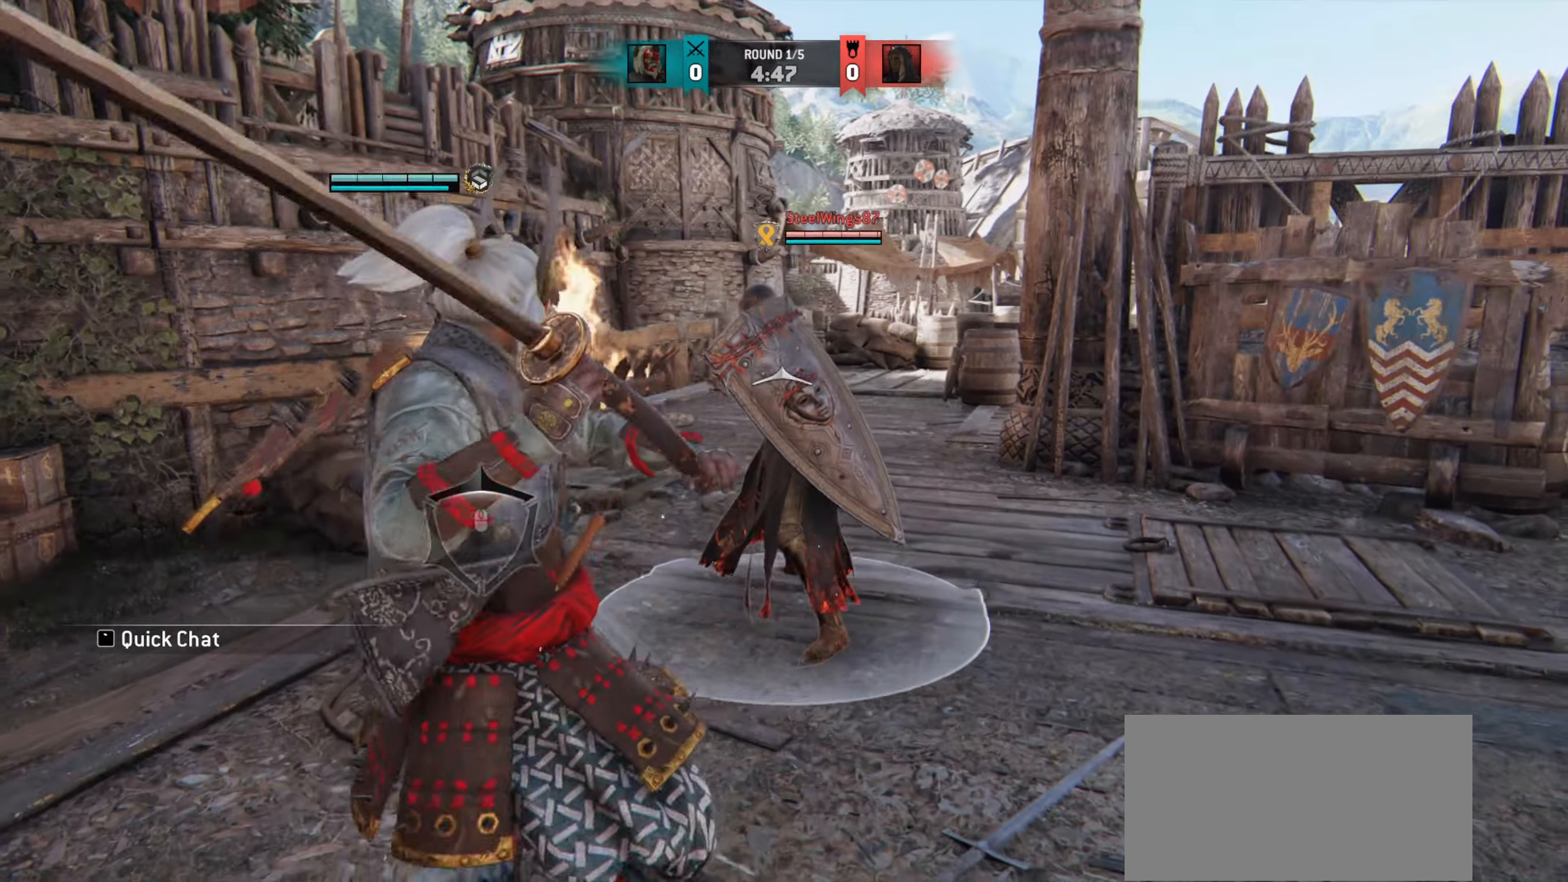
{"keys": ["a"], "mouse": [], "events": [[17, "a", "down"]]}